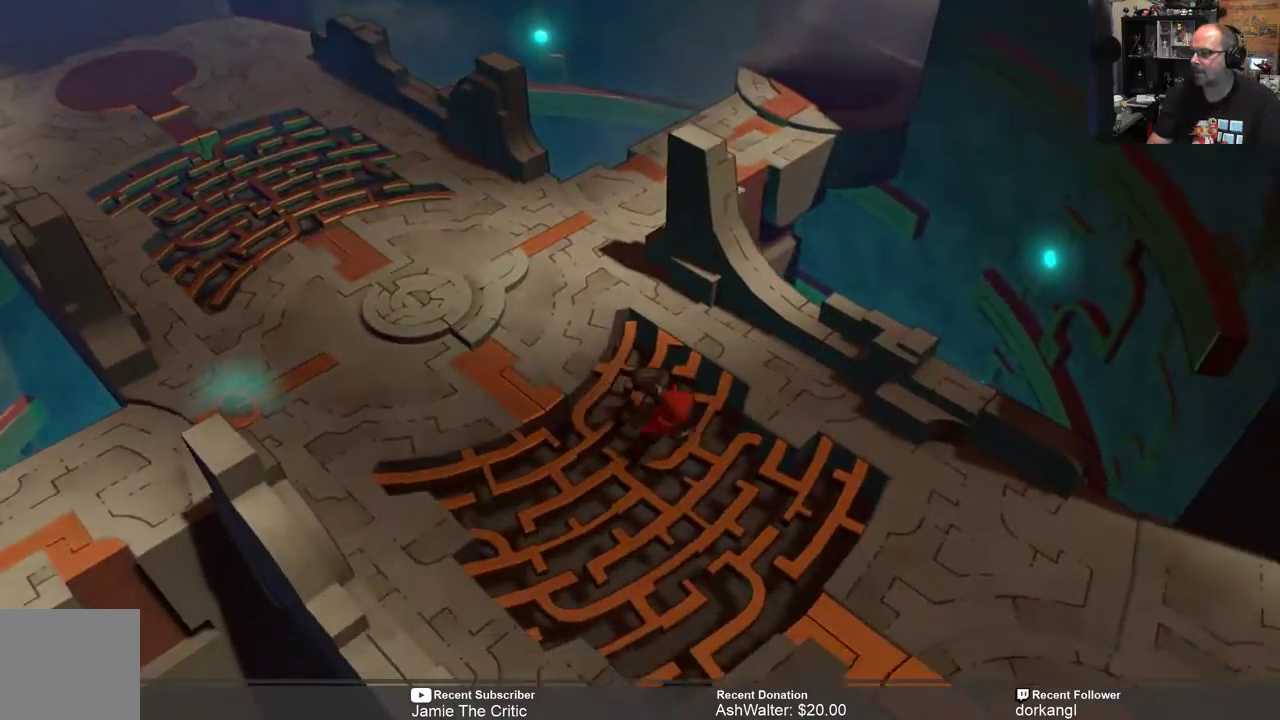
Gameplay with a controller (Xbox layout); each line is a JSON object with the inputs held at the frame after it. "events" lists button and stick changes between this image and that frame as [ms after this image, input, new state], when the widget could be followed in between. Not read: SHARE.
{"buttons": ["R2"], "left_stick": "down-right", "right_stick": "center"}
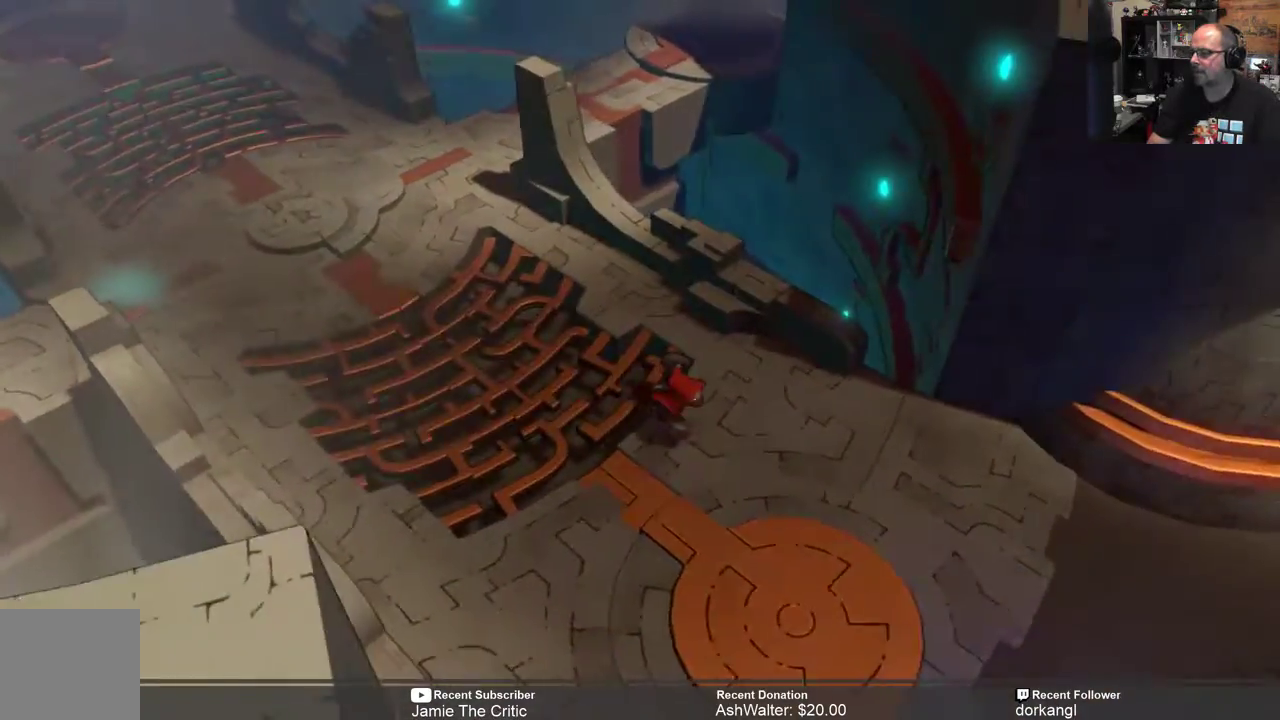
{"buttons": ["R2"], "left_stick": "down-right", "right_stick": "center", "events": []}
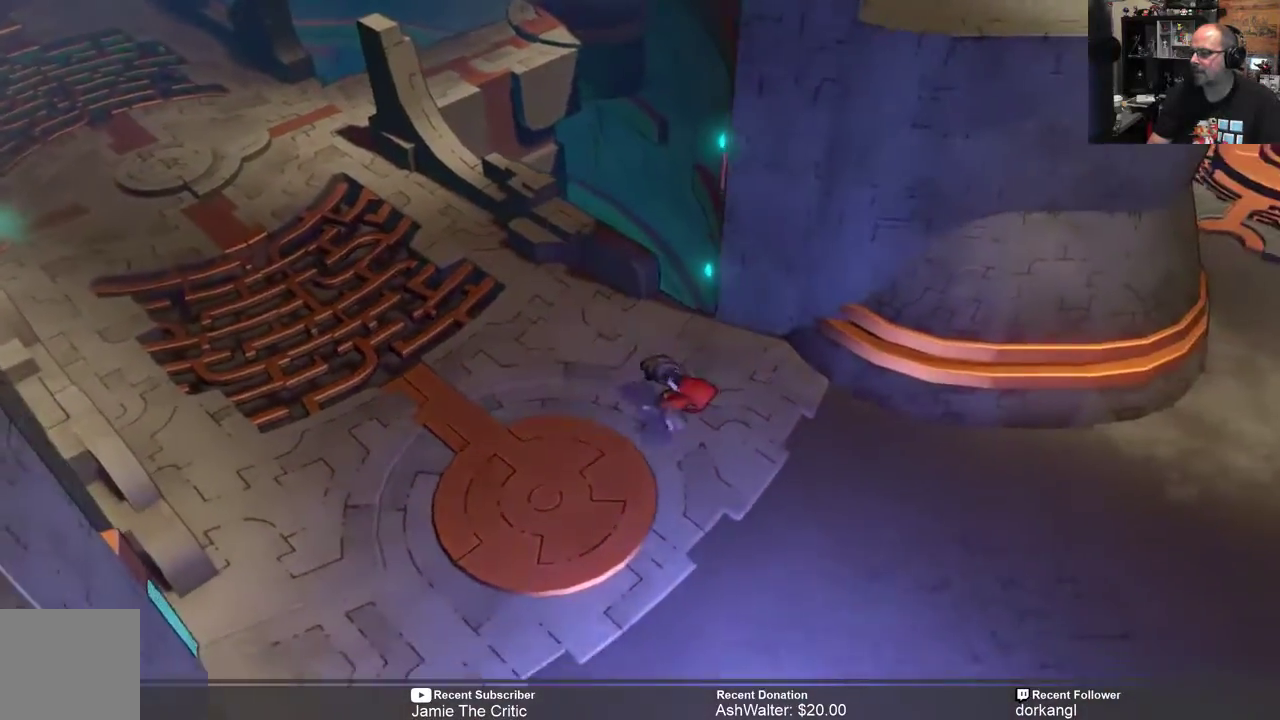
{"buttons": ["R2"], "left_stick": "right", "right_stick": "center", "events": [[250, "left_stick", "right"]]}
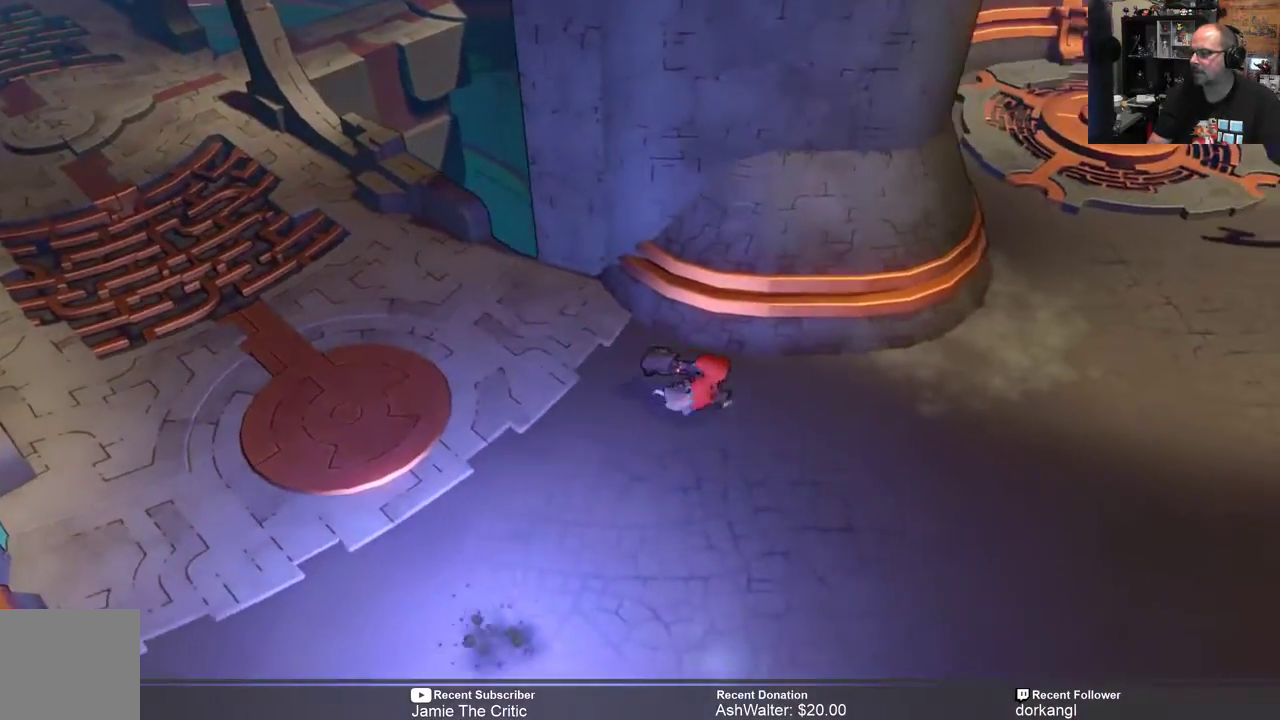
{"buttons": ["R2"], "left_stick": "right", "right_stick": "center", "events": []}
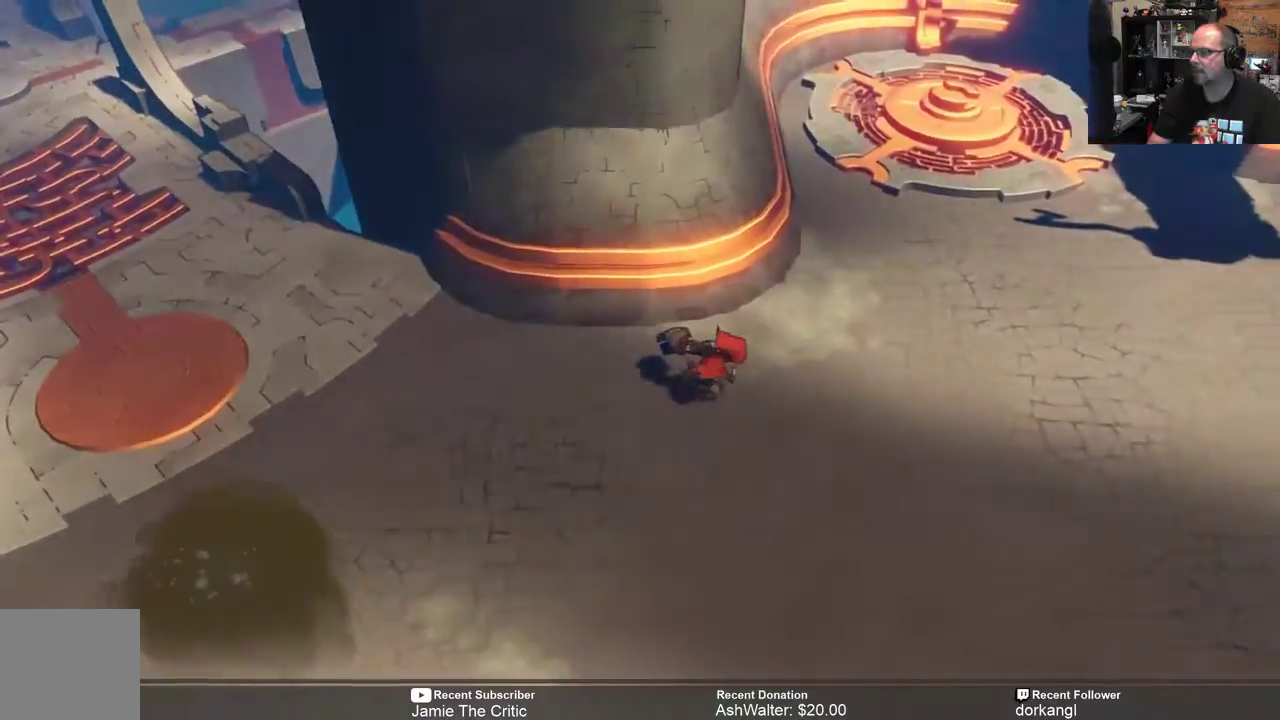
{"buttons": ["R2"], "left_stick": "right", "right_stick": "center", "events": []}
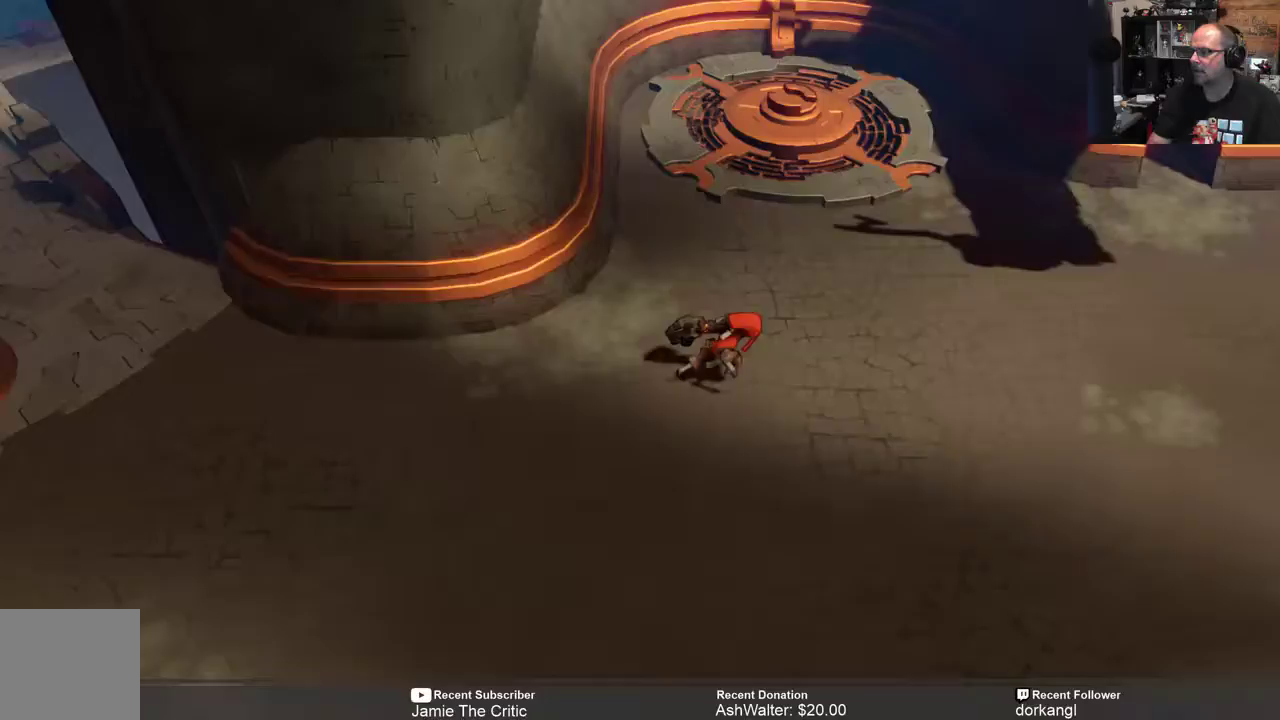
{"buttons": ["R2"], "left_stick": "right", "right_stick": "center", "events": []}
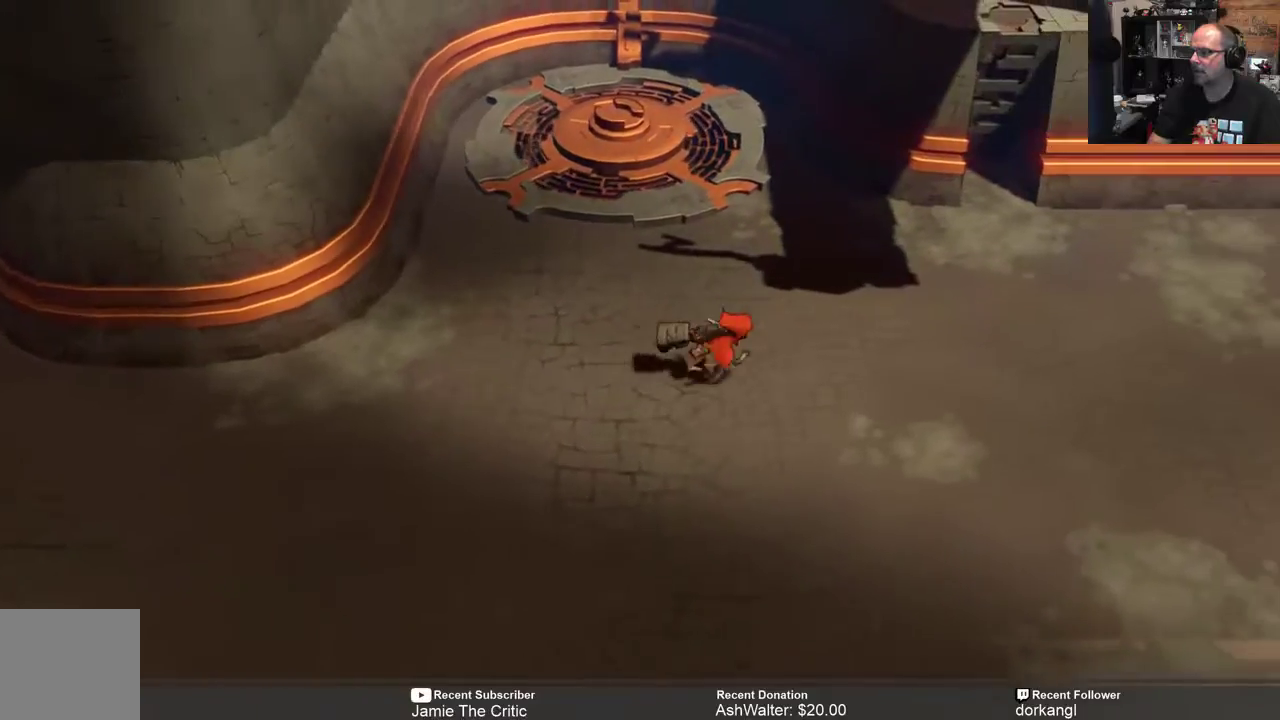
{"buttons": ["R2"], "left_stick": "right", "right_stick": "center", "events": []}
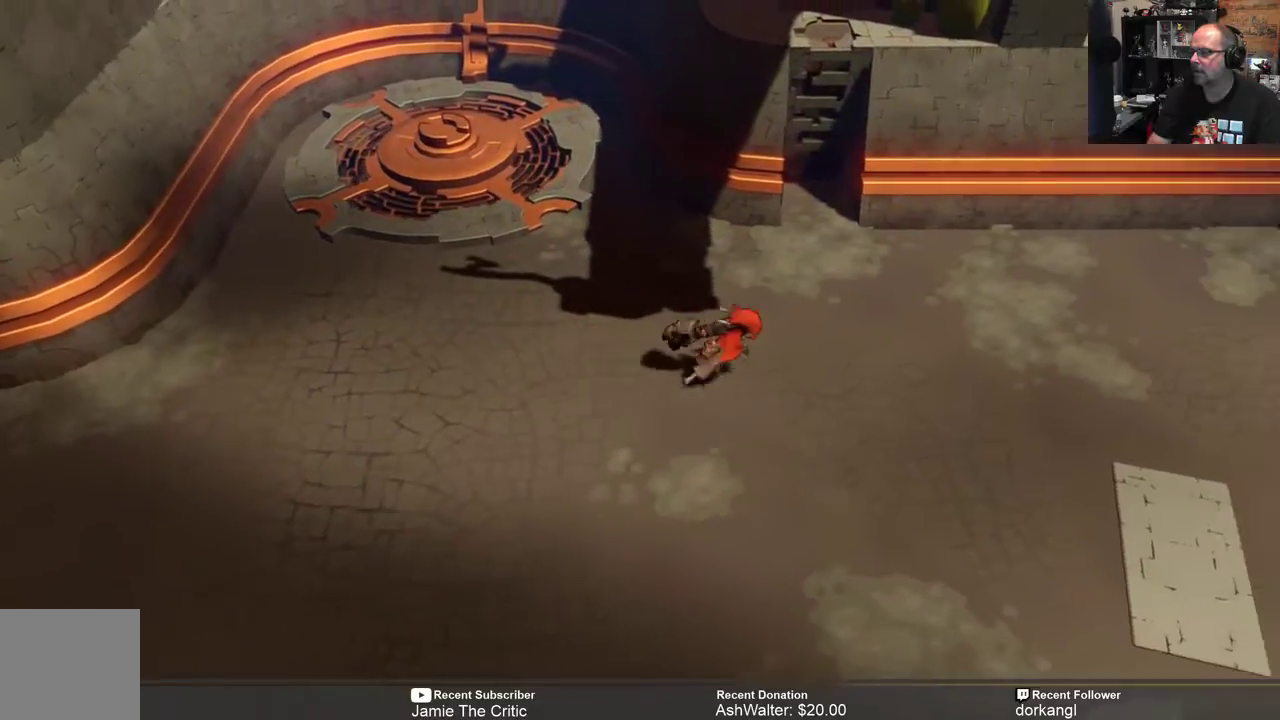
{"buttons": ["R2"], "left_stick": "up", "right_stick": "center", "events": [[200, "left_stick", "up-right"], [483, "left_stick", "up"]]}
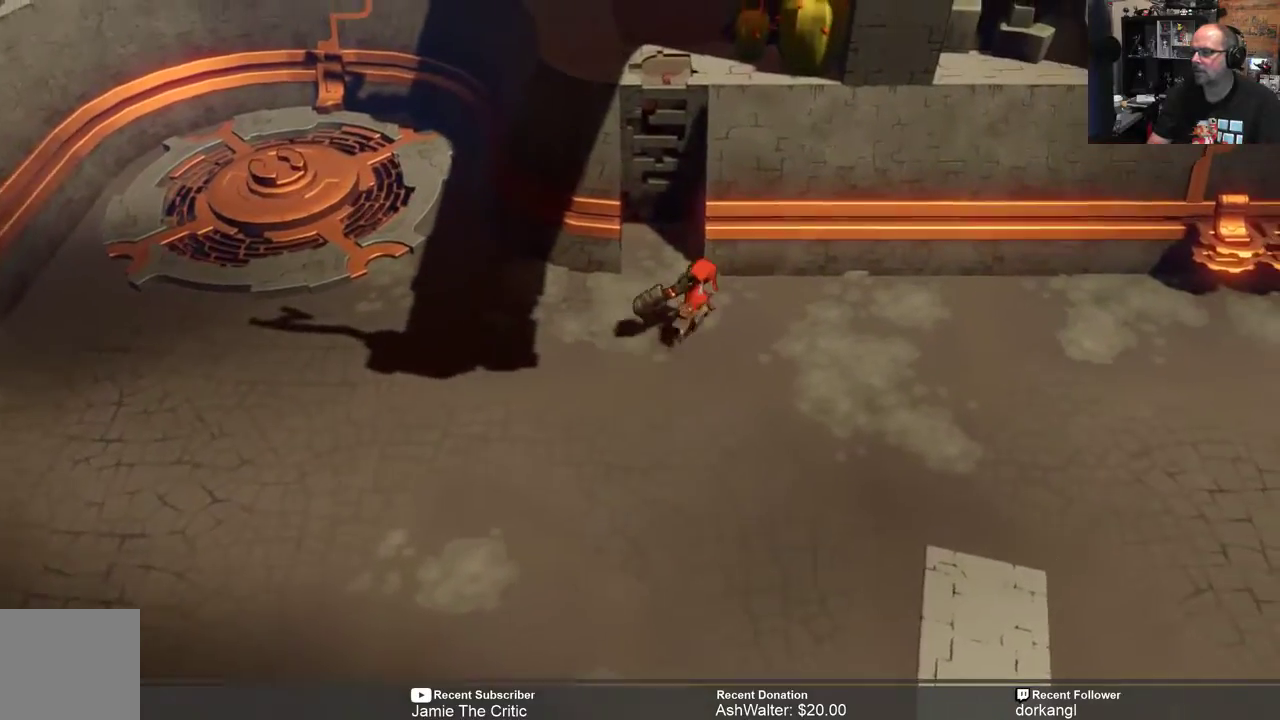
{"buttons": ["R2"], "left_stick": "up", "right_stick": "center", "events": []}
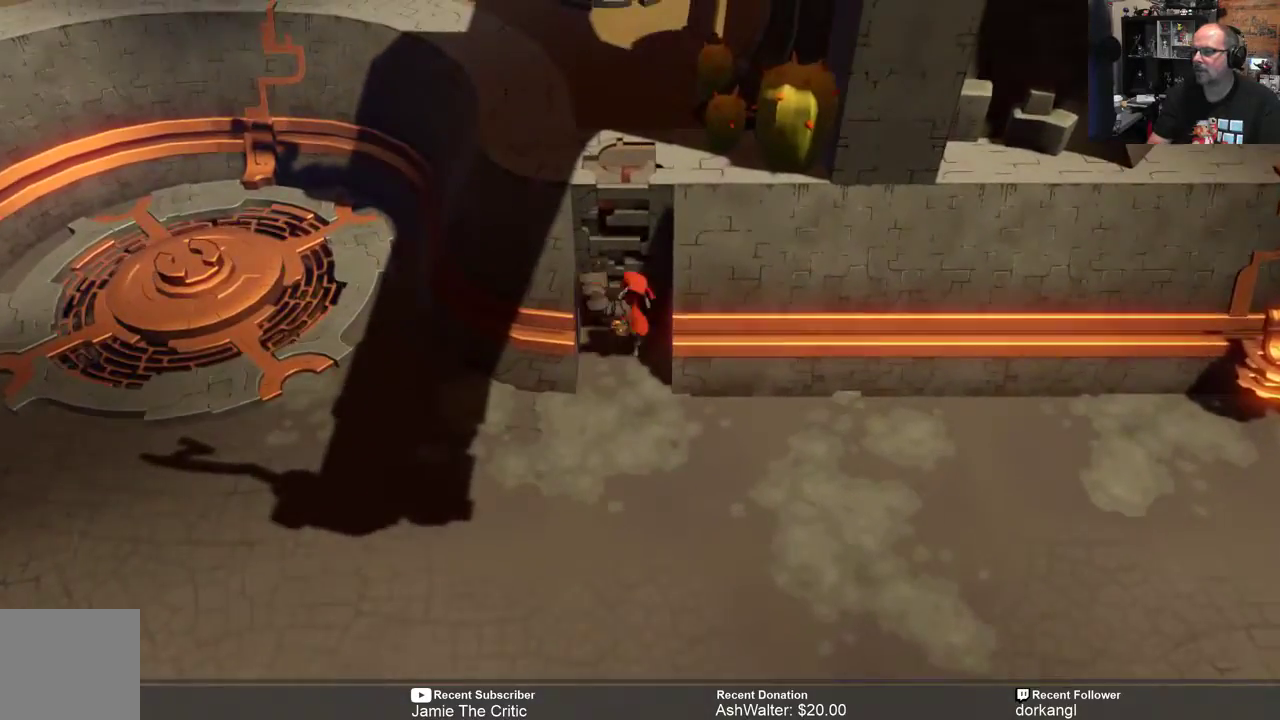
{"buttons": ["R2"], "left_stick": "up", "right_stick": "center", "events": []}
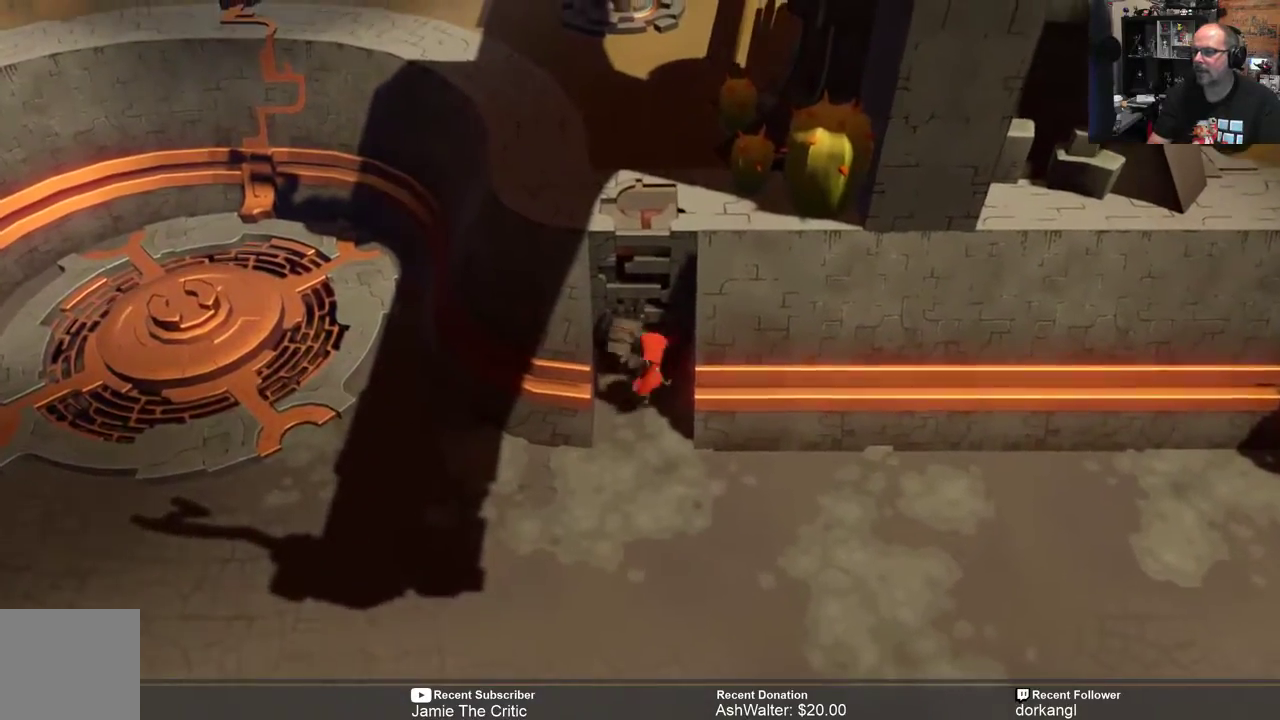
{"buttons": ["R2"], "left_stick": "up", "right_stick": "center", "events": []}
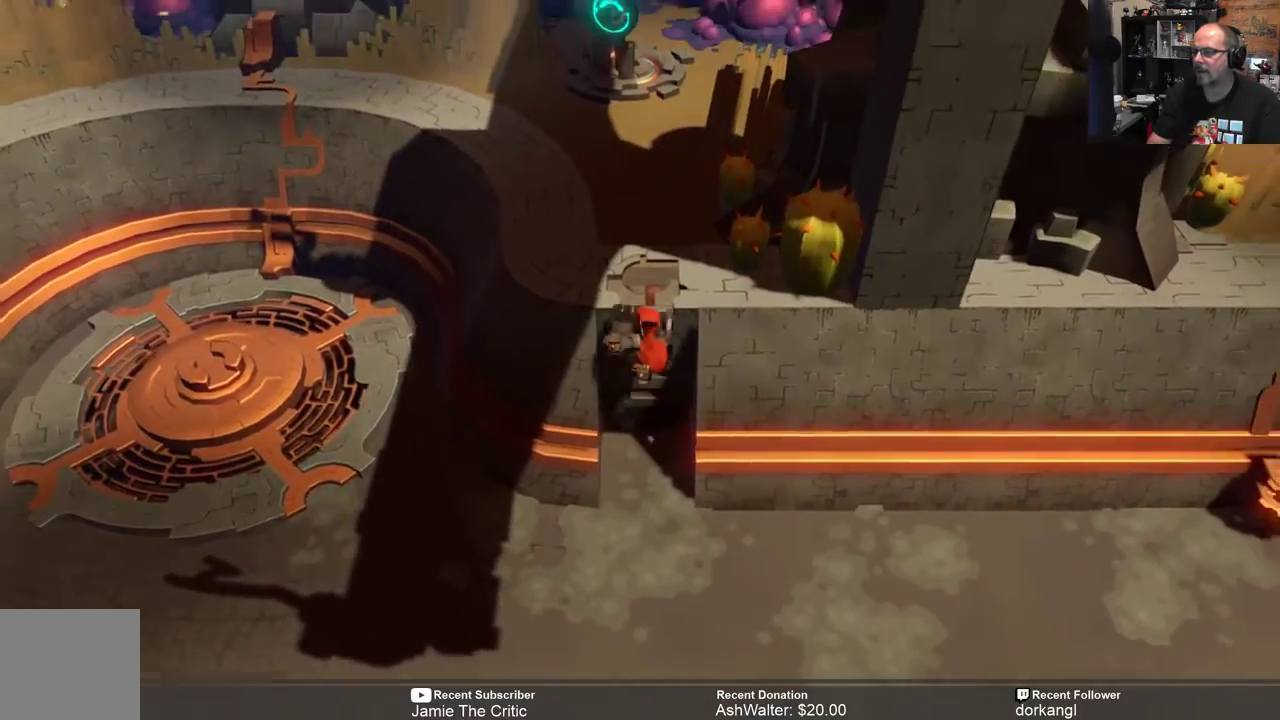
{"buttons": ["R2"], "left_stick": "up", "right_stick": "center", "events": []}
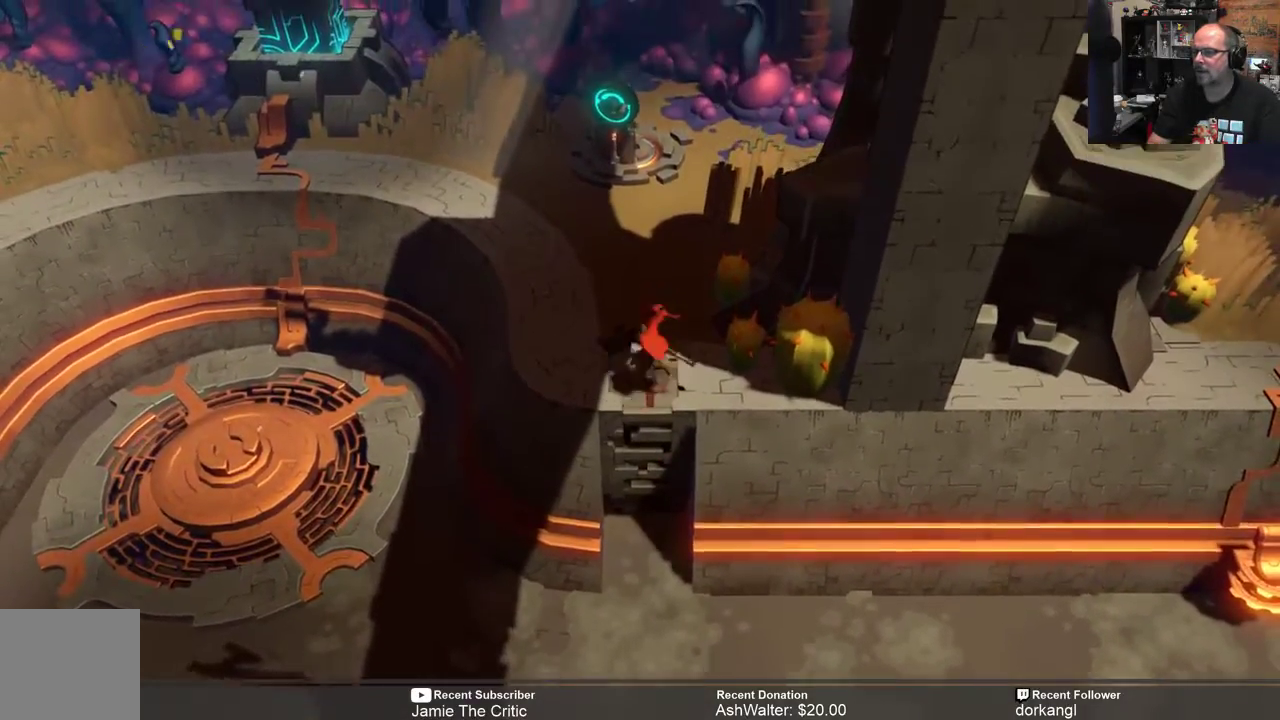
{"buttons": ["R2"], "left_stick": "up", "right_stick": "center", "events": []}
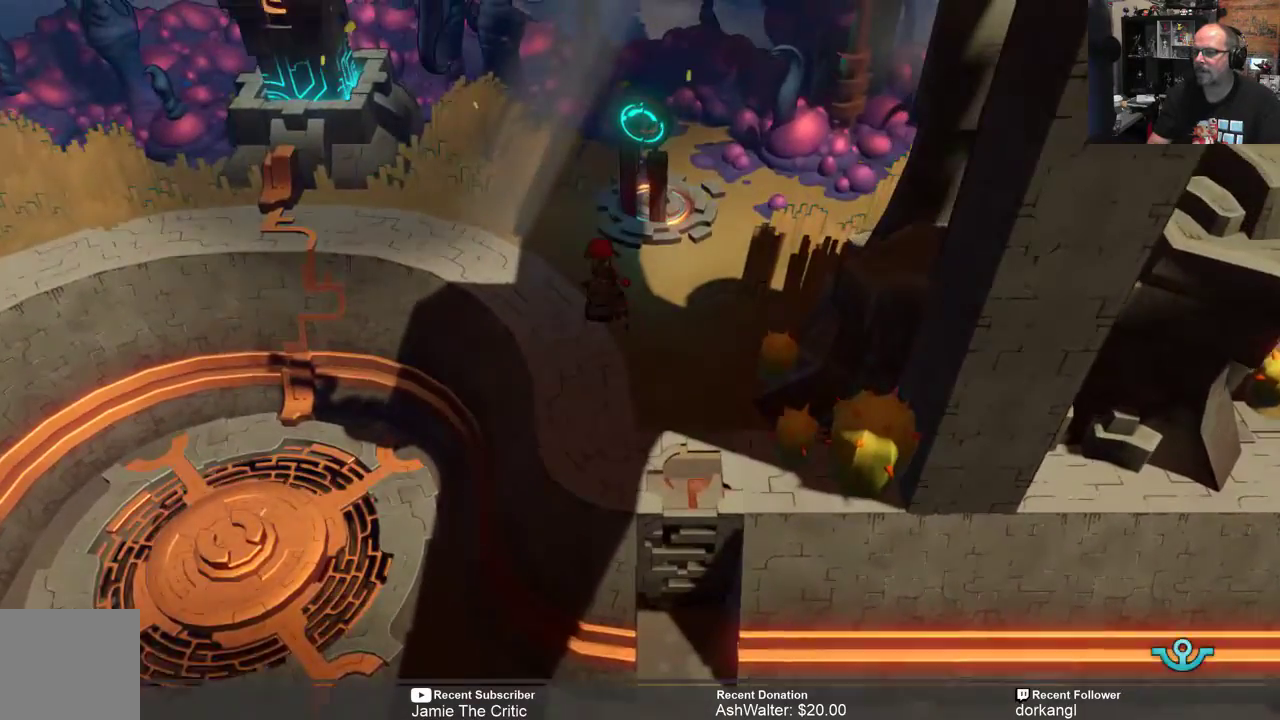
{"buttons": ["R2"], "left_stick": "up-left", "right_stick": "center", "events": [[100, "left_stick", "up-left"]]}
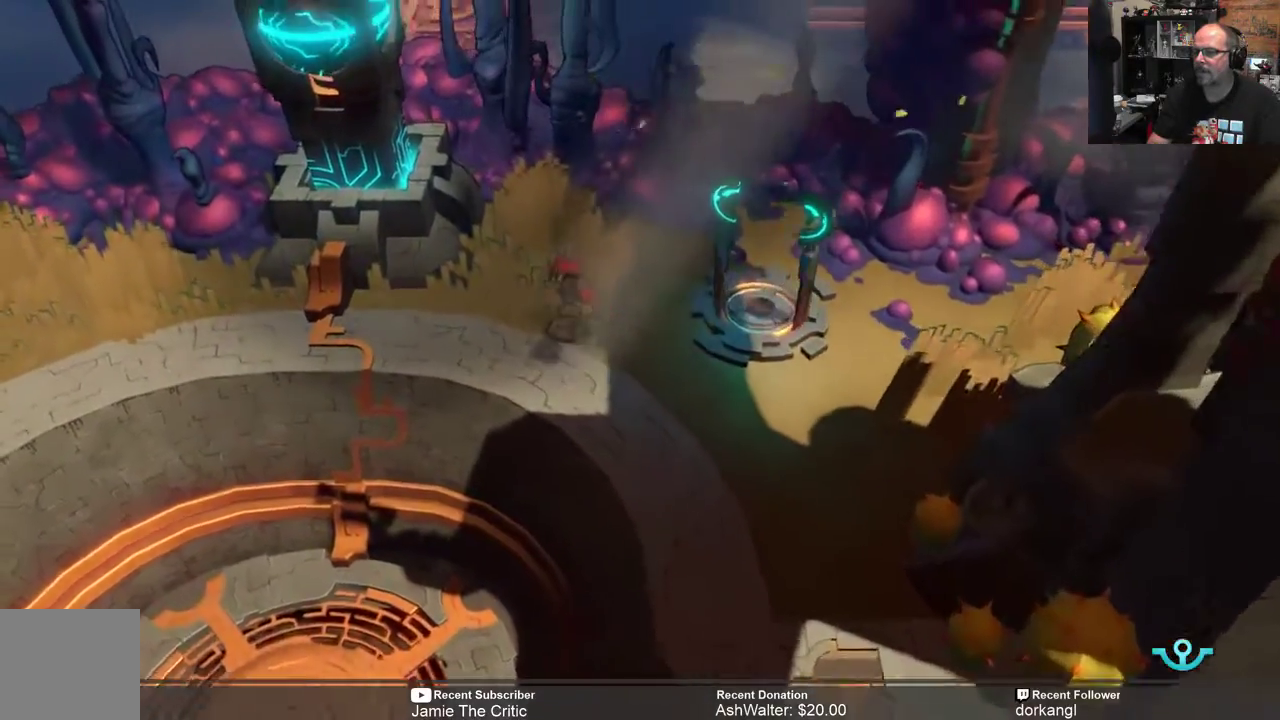
{"buttons": ["R2"], "left_stick": "left", "right_stick": "center", "events": [[167, "left_stick", "left"]]}
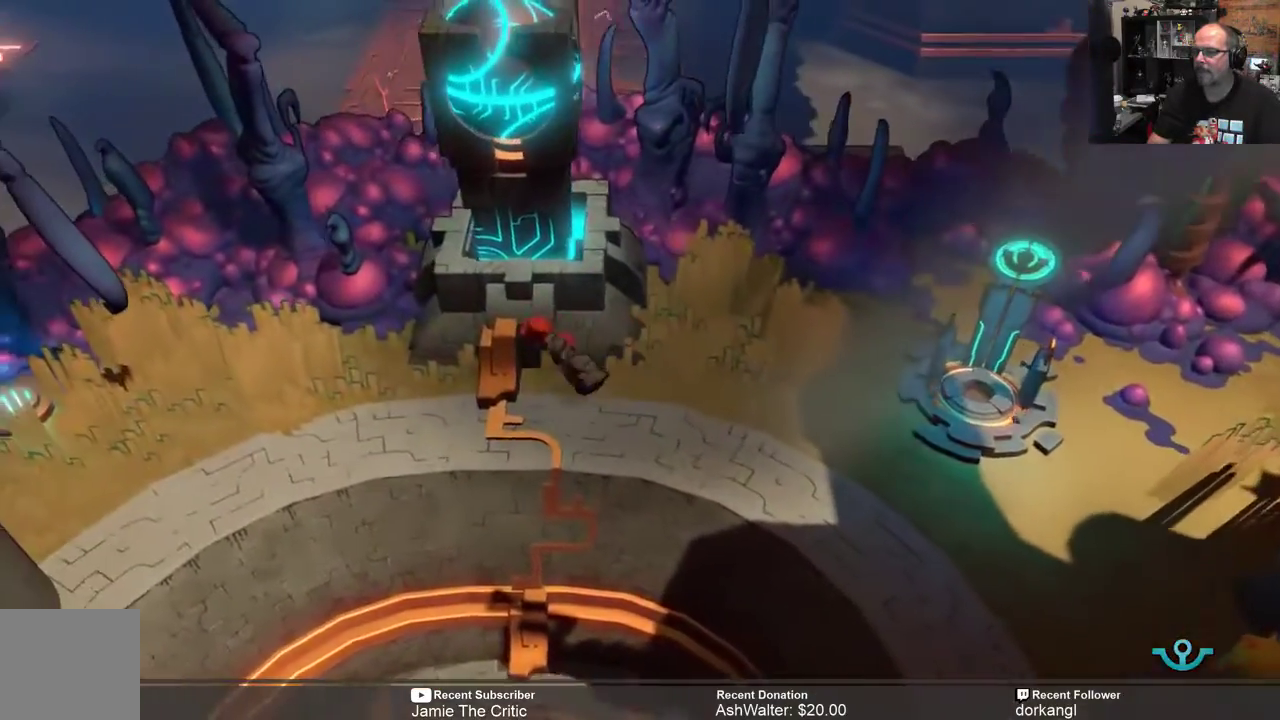
{"buttons": ["R2"], "left_stick": "left", "right_stick": "center", "events": []}
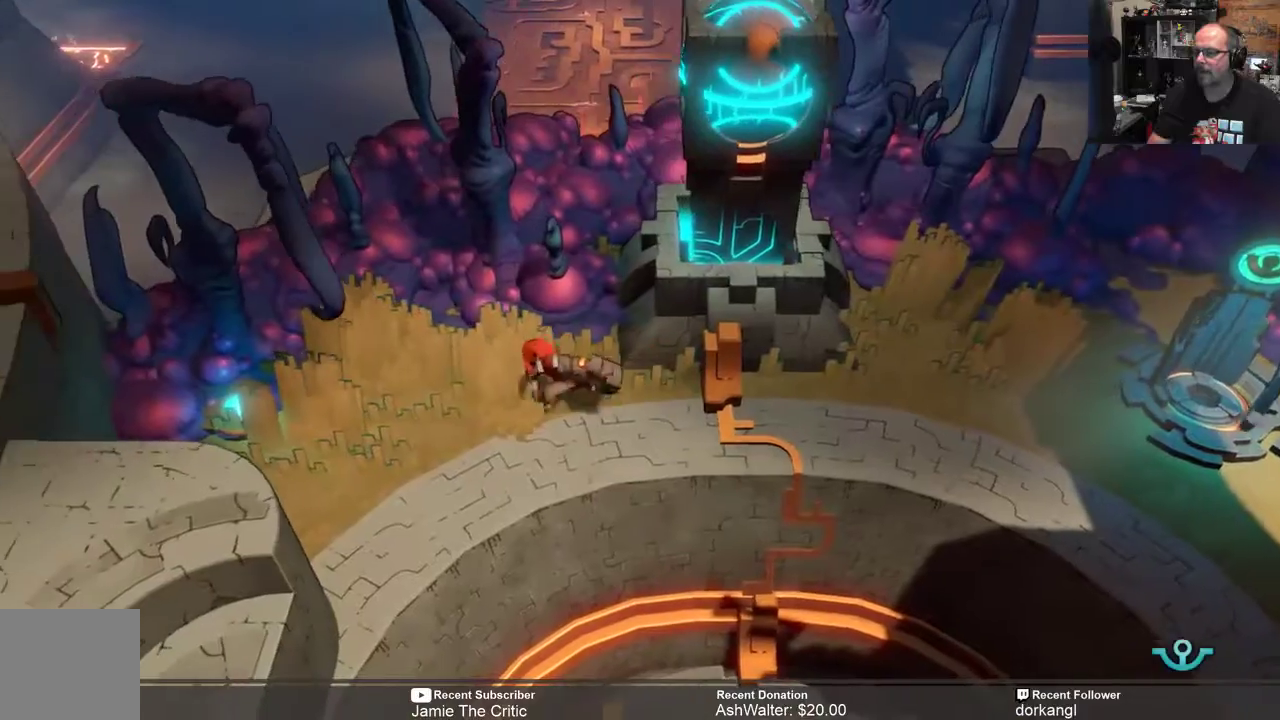
{"buttons": ["R2"], "left_stick": "down-left", "right_stick": "center", "events": [[333, "left_stick", "down-left"]]}
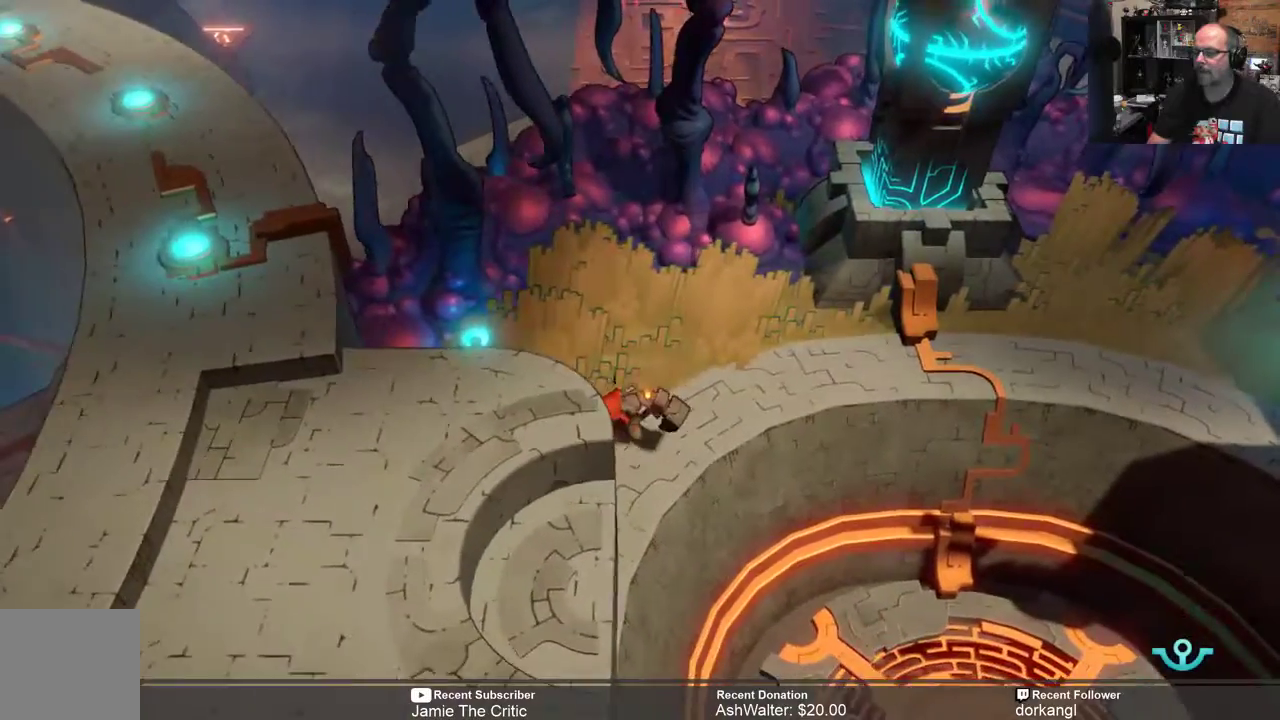
{"buttons": ["R2"], "left_stick": "down-left", "right_stick": "center", "events": [[100, "left_stick", "down"], [367, "left_stick", "down-left"]]}
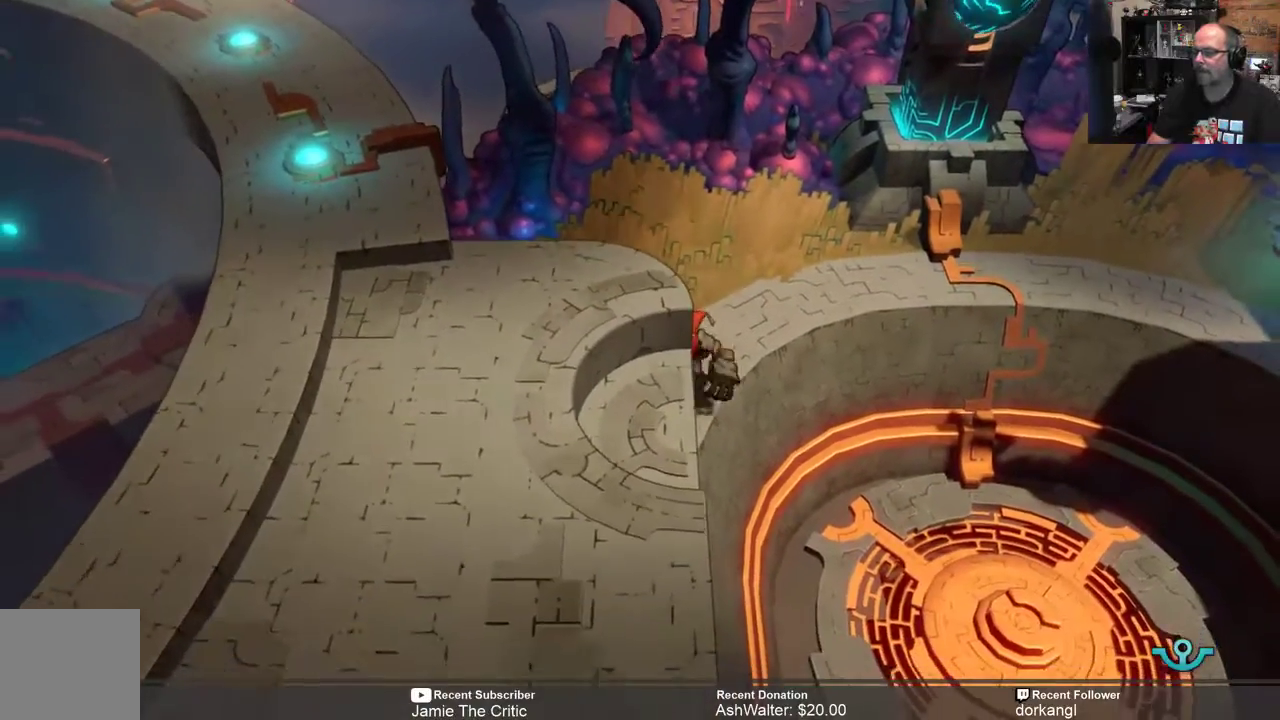
{"buttons": ["A", "R2"], "left_stick": "down-left", "right_stick": "center", "events": [[33, "left_stick", "center"], [117, "left_stick", "down"], [267, "A", "down"], [283, "left_stick", "down-left"]]}
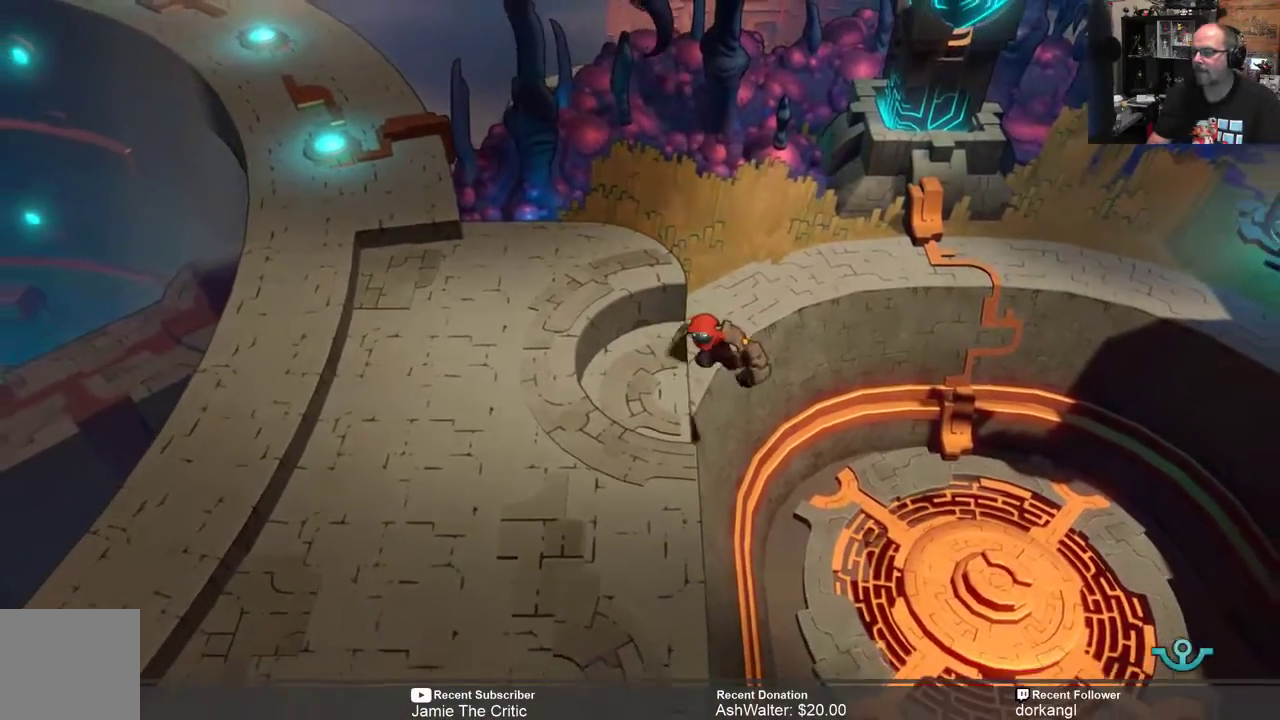
{"buttons": ["R2"], "left_stick": "left", "right_stick": "center", "events": [[200, "left_stick", "left"], [283, "A", "up"]]}
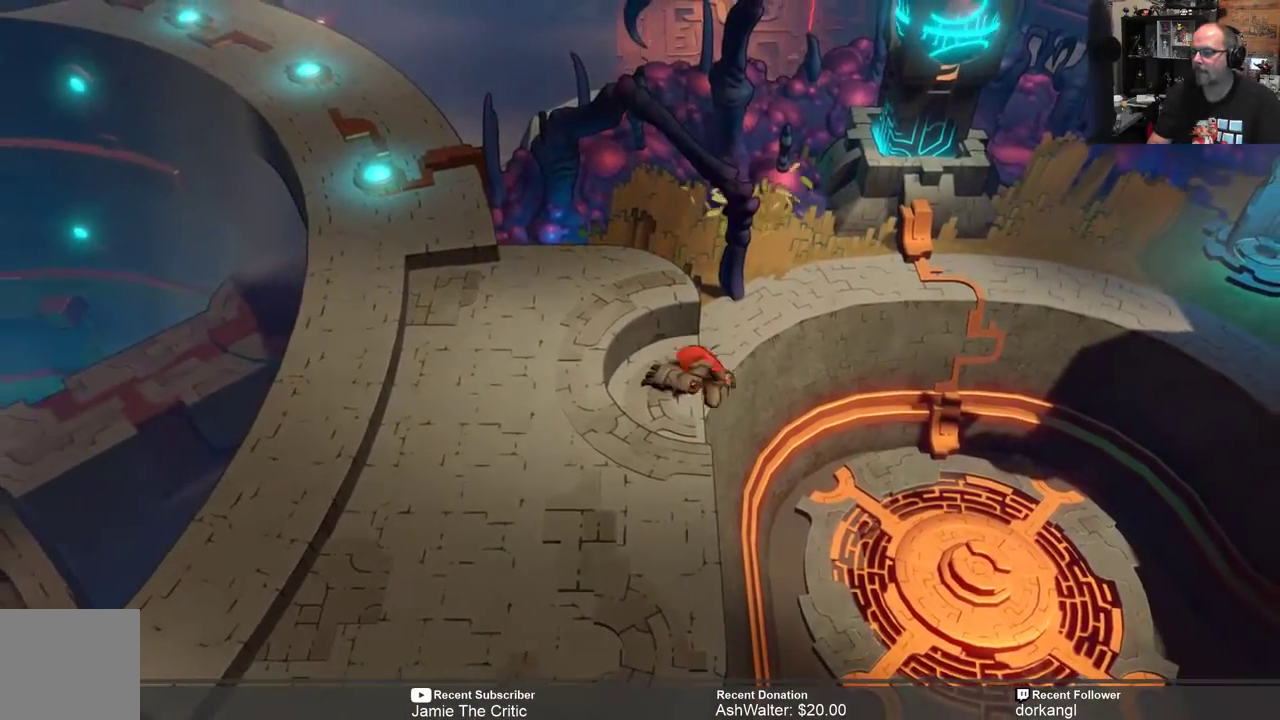
{"buttons": ["R2"], "left_stick": "left", "right_stick": "center", "events": []}
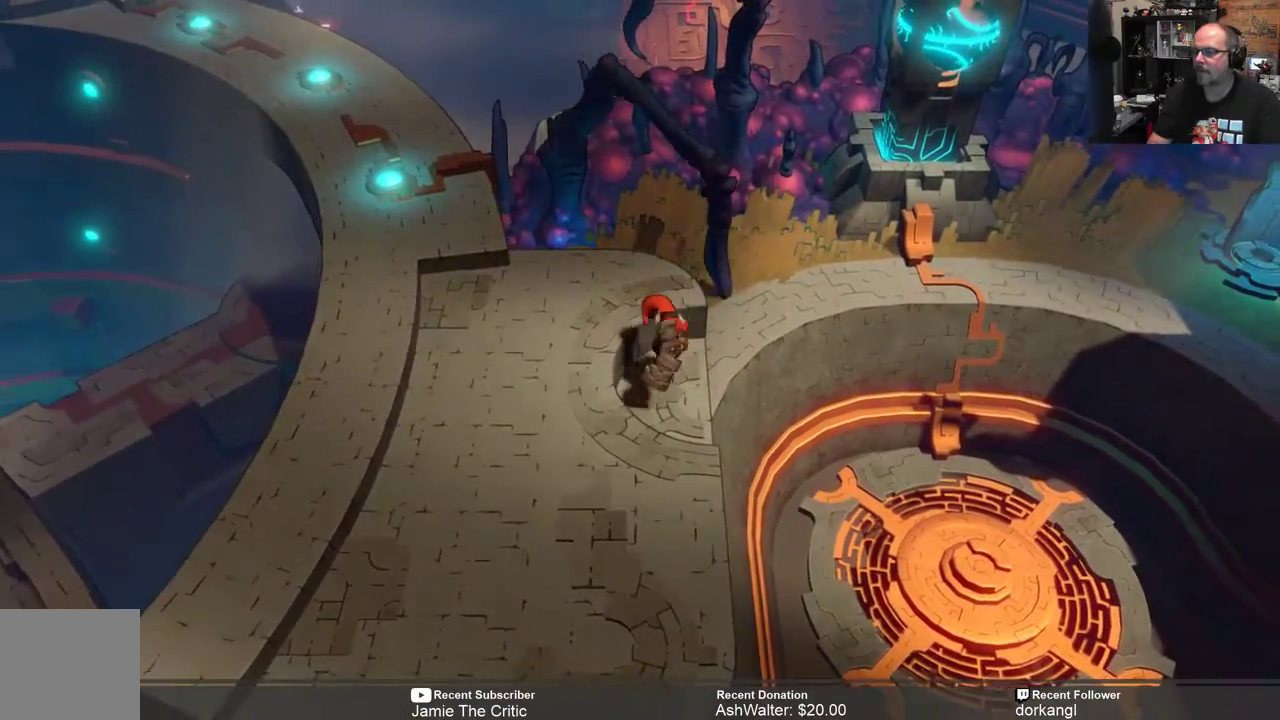
{"buttons": ["R2"], "left_stick": "up-left", "right_stick": "center", "events": [[450, "left_stick", "up-left"]]}
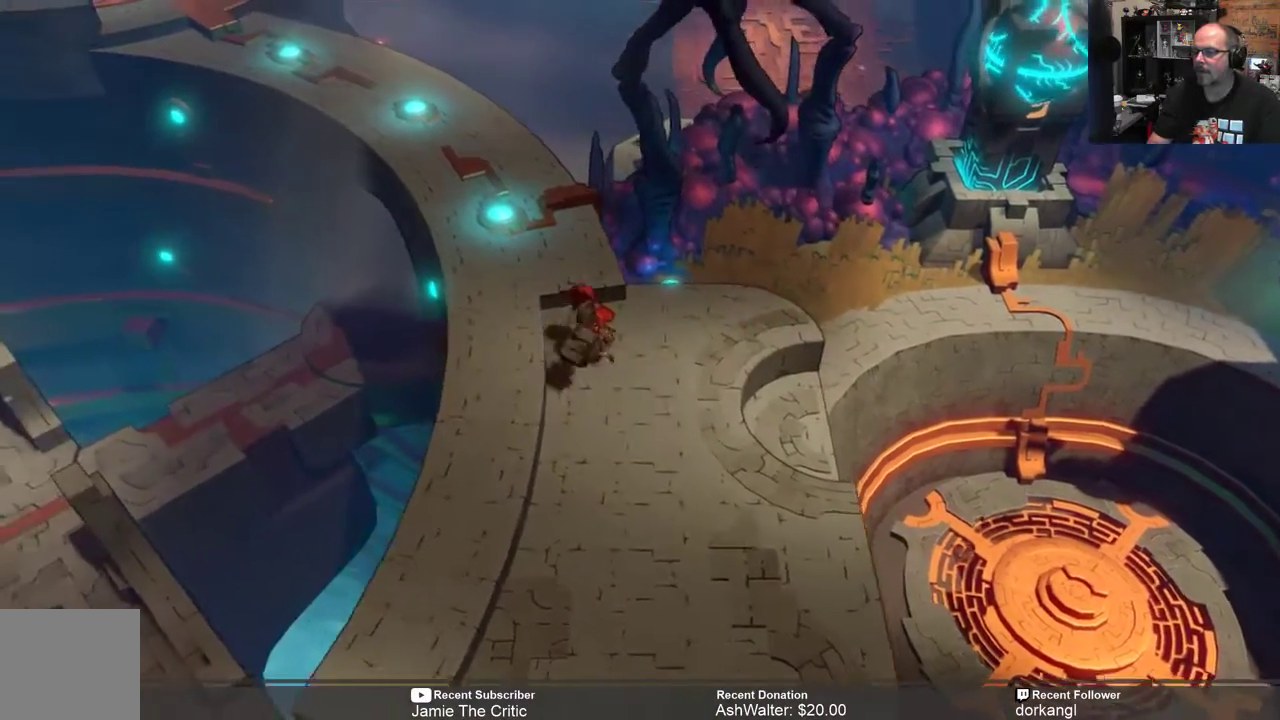
{"buttons": ["R2"], "left_stick": "up-left", "right_stick": "center", "events": []}
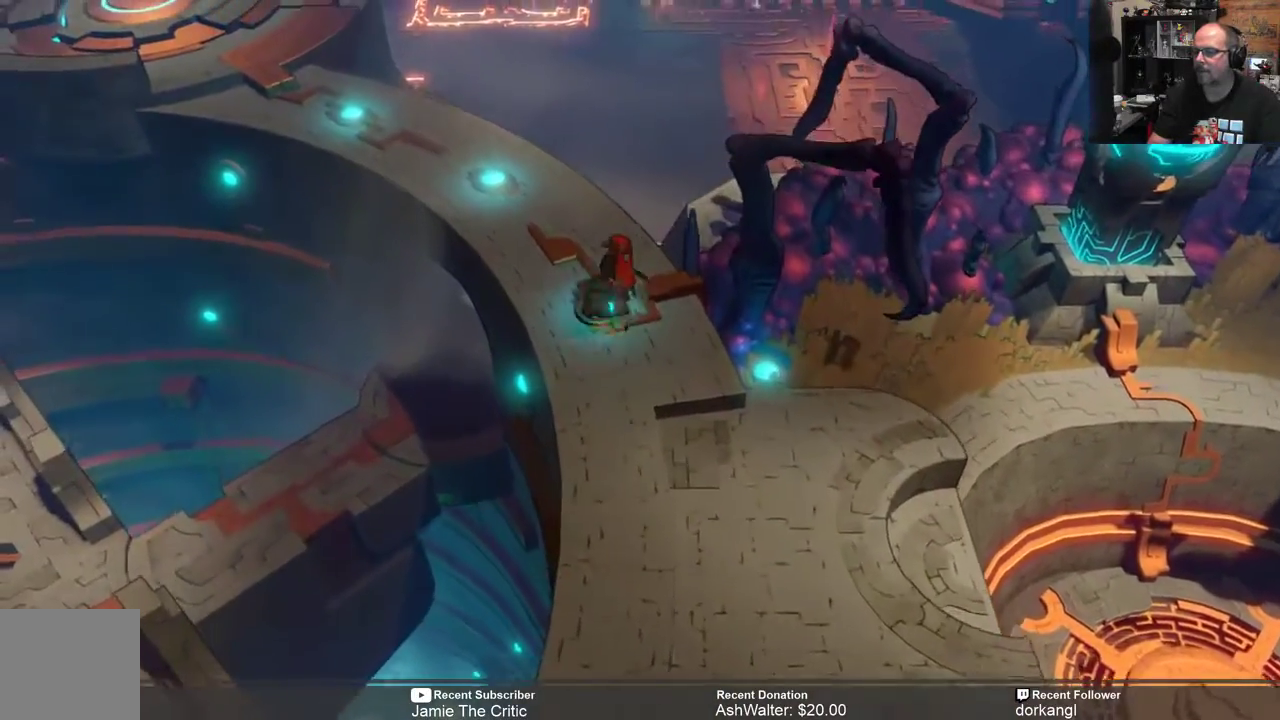
{"buttons": ["R2"], "left_stick": "up-left", "right_stick": "center", "events": []}
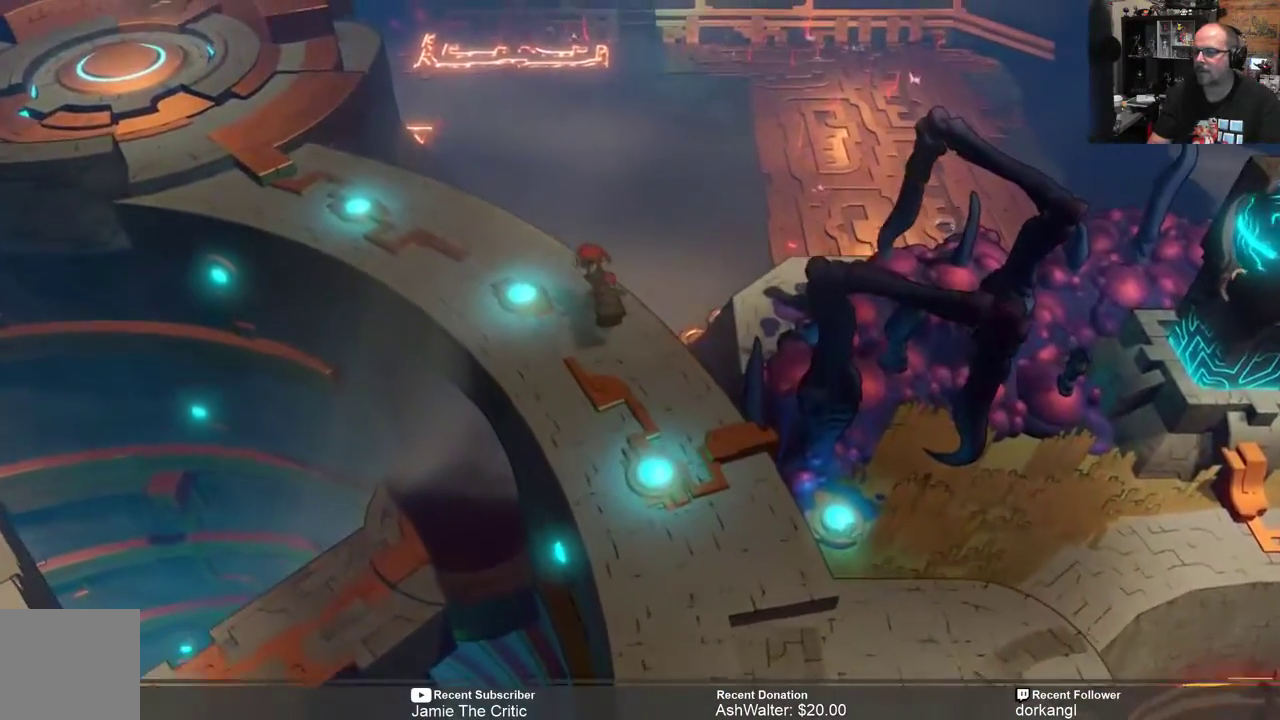
{"buttons": ["R2"], "left_stick": "up-left", "right_stick": "center", "events": []}
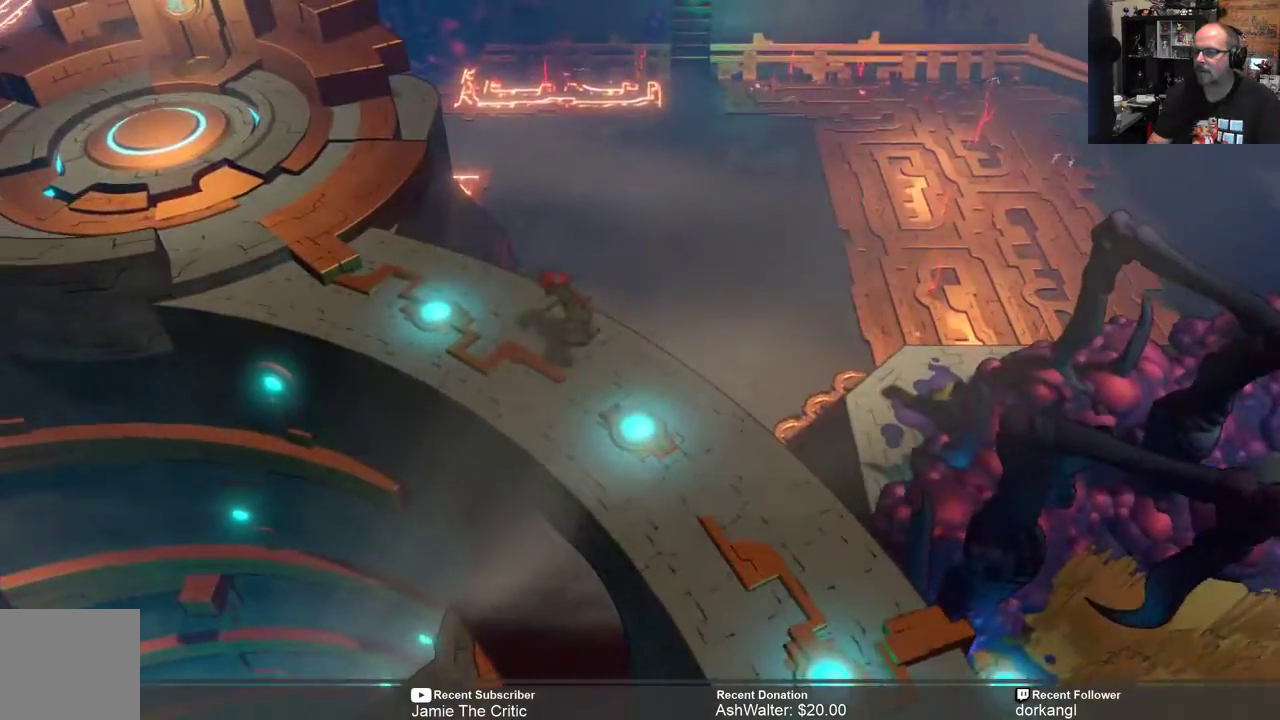
{"buttons": ["R2"], "left_stick": "up-left", "right_stick": "center", "events": []}
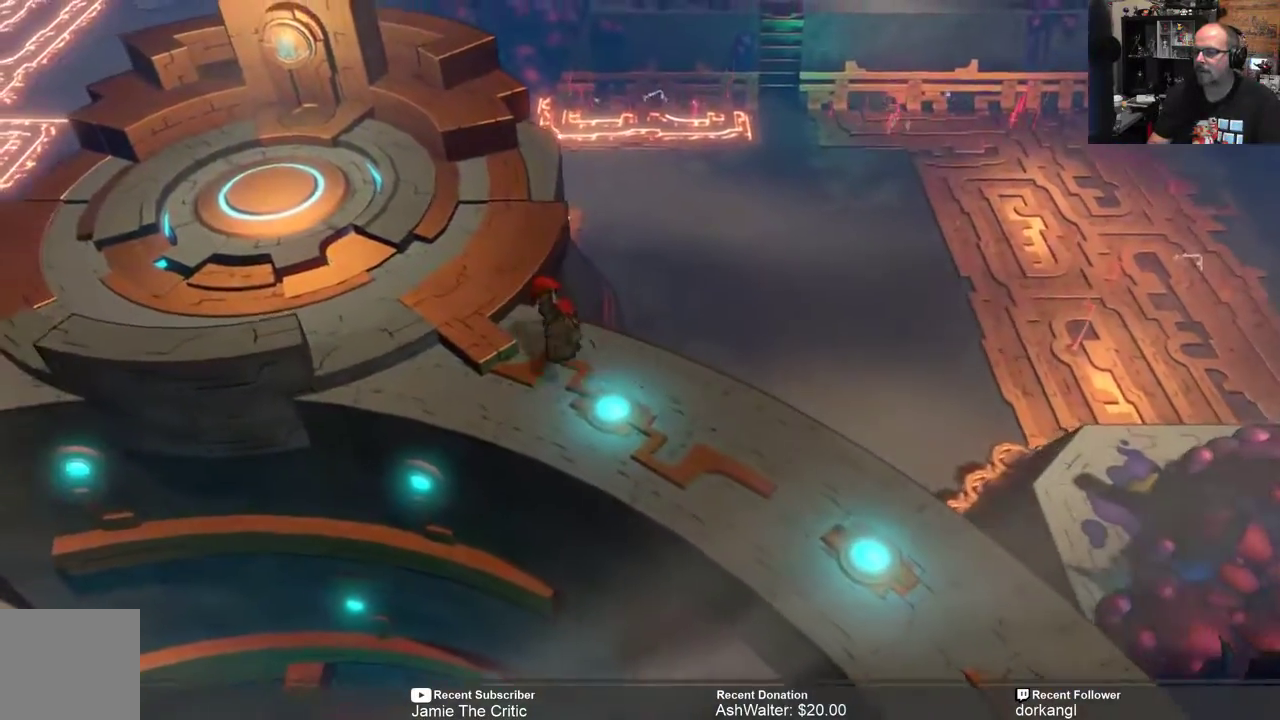
{"buttons": ["R2"], "left_stick": "up-left", "right_stick": "center", "events": []}
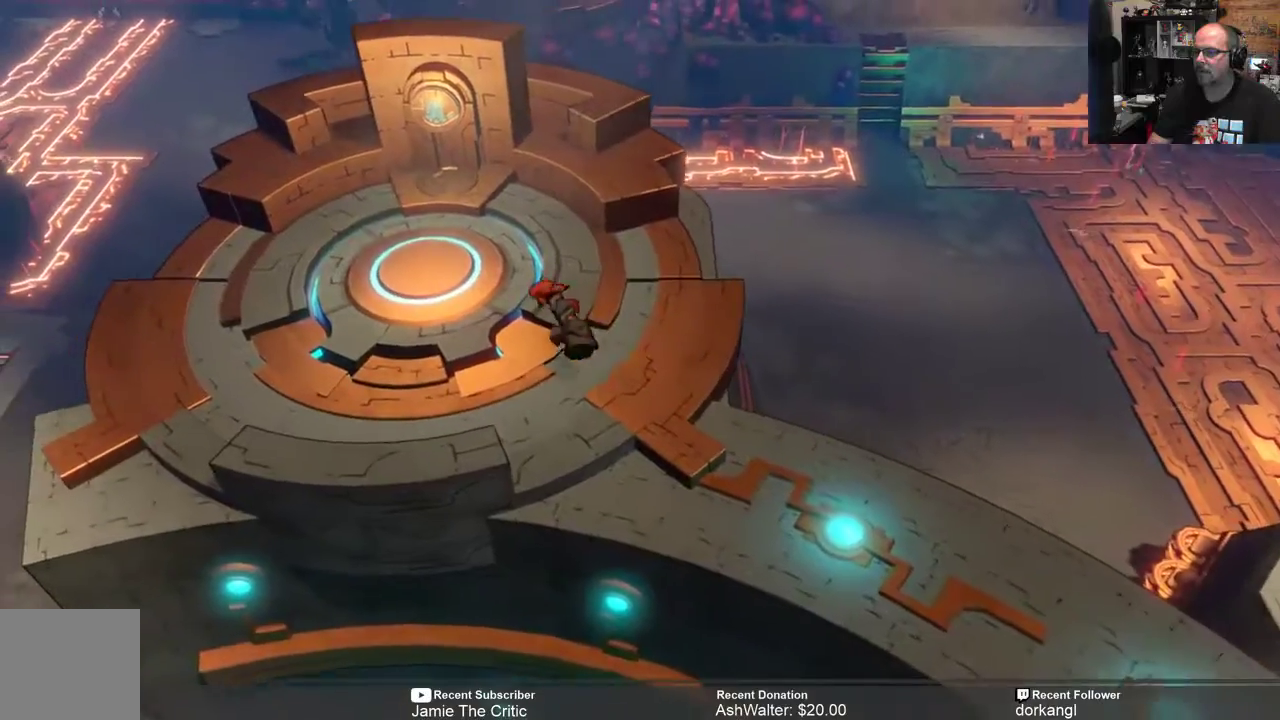
{"buttons": ["R2"], "left_stick": "up-left", "right_stick": "center", "events": []}
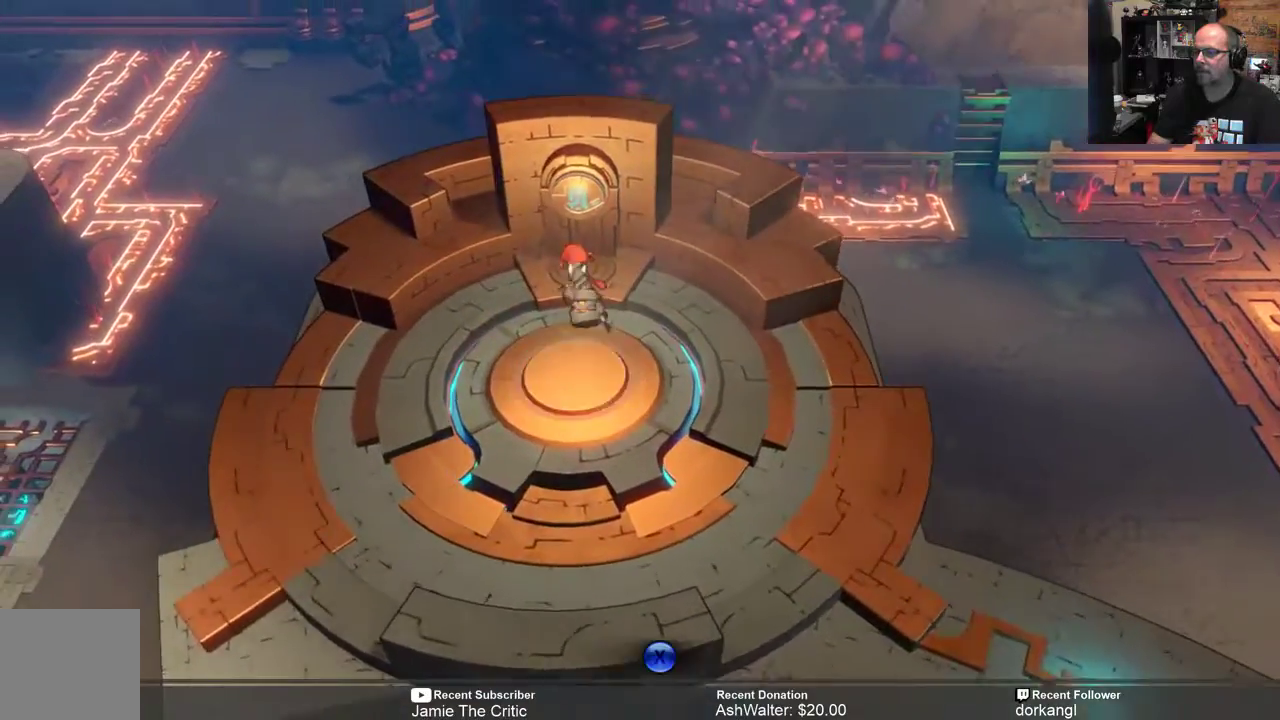
{"buttons": ["X"], "left_stick": "center", "right_stick": "center", "events": [[117, "R2", "up"], [133, "left_stick", "center"], [500, "X", "down"]]}
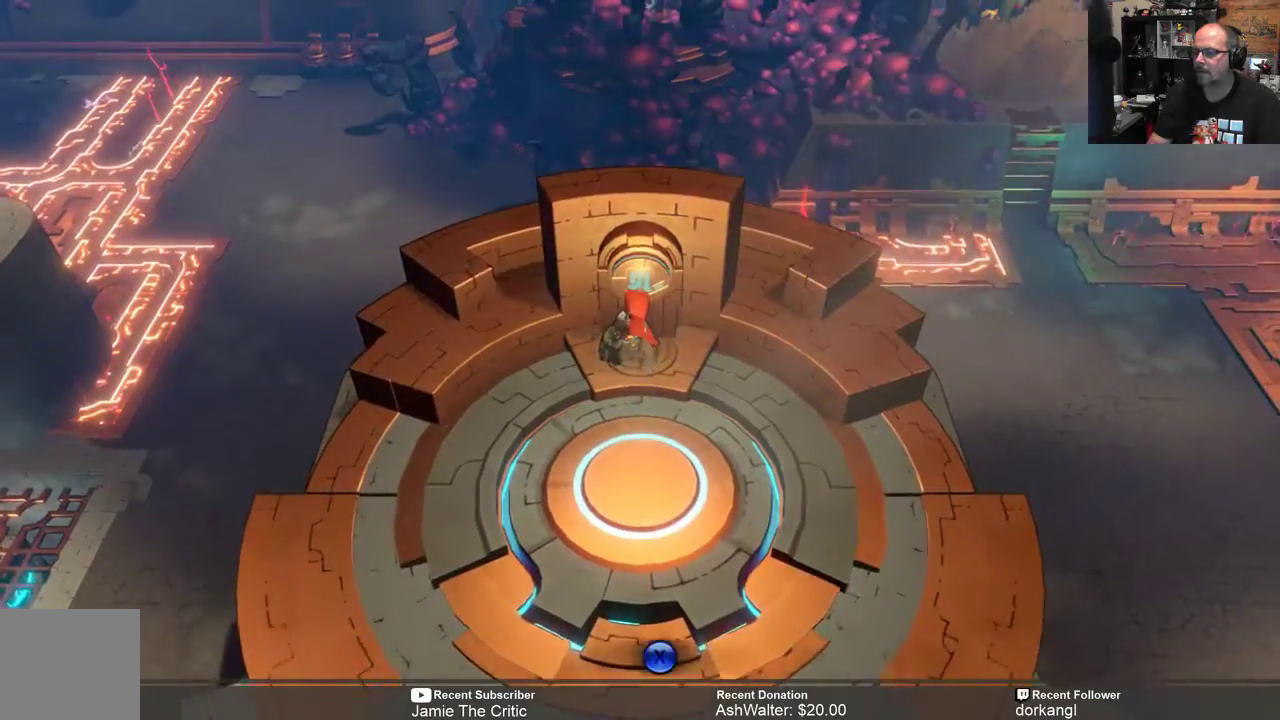
{"buttons": [], "left_stick": "center", "right_stick": "center", "events": [[100, "X", "up"]]}